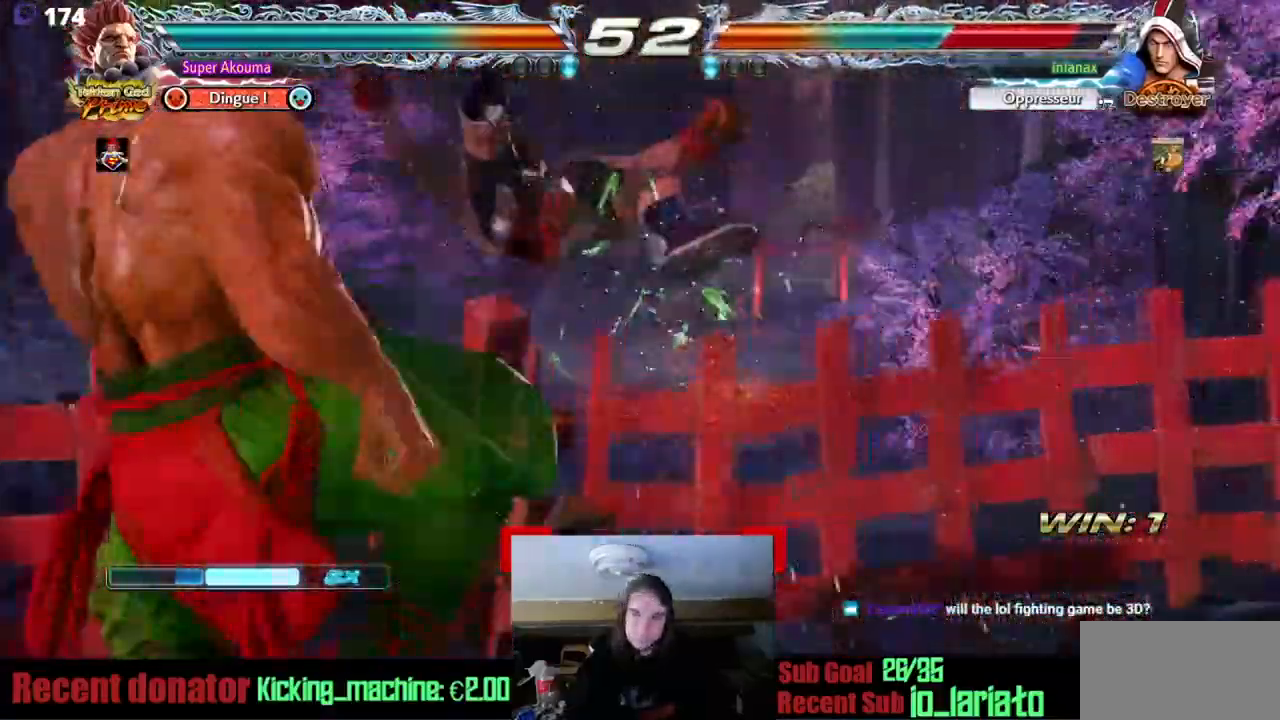
Gameplay with a controller (arcade stick); each line is a JSON object with the inputs held at the frame after it. "events" lists button and stick changes between this image and that frame as [ms after this image, input, new state], when the widget could be followed in between. Not read: L3 R3 other_buttons.
{"buttons": [], "events": []}
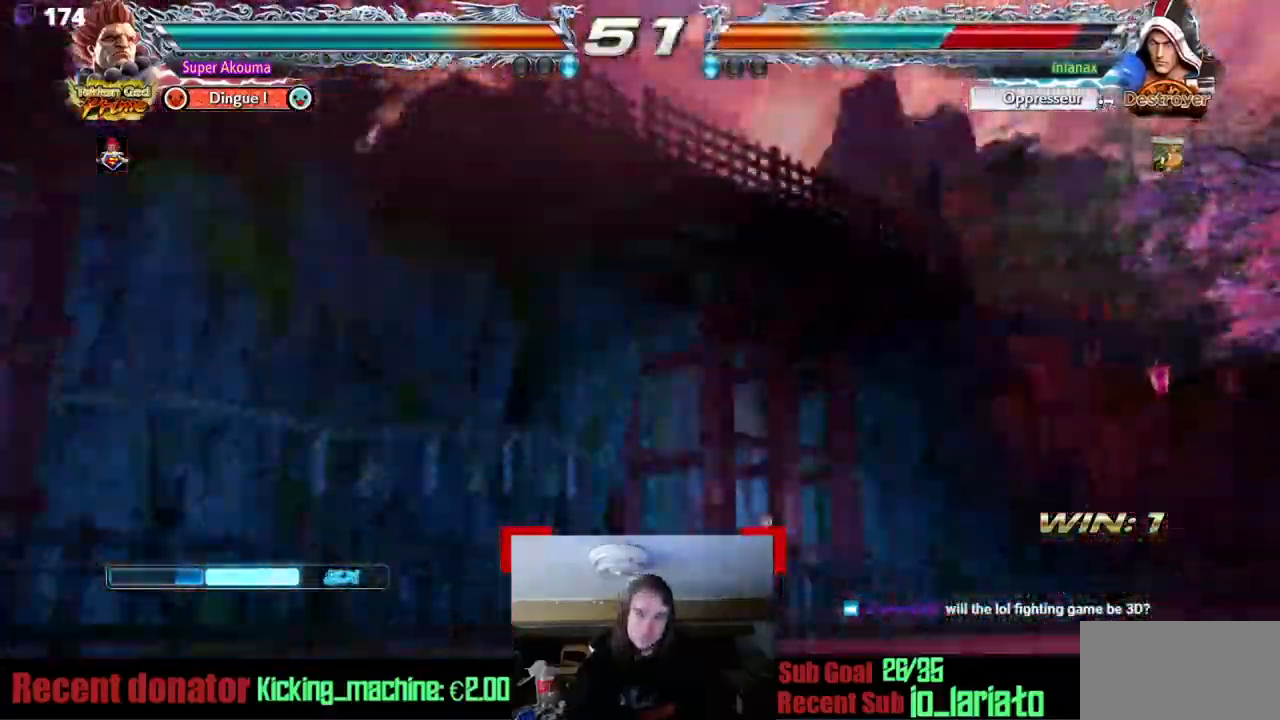
{"buttons": [], "events": []}
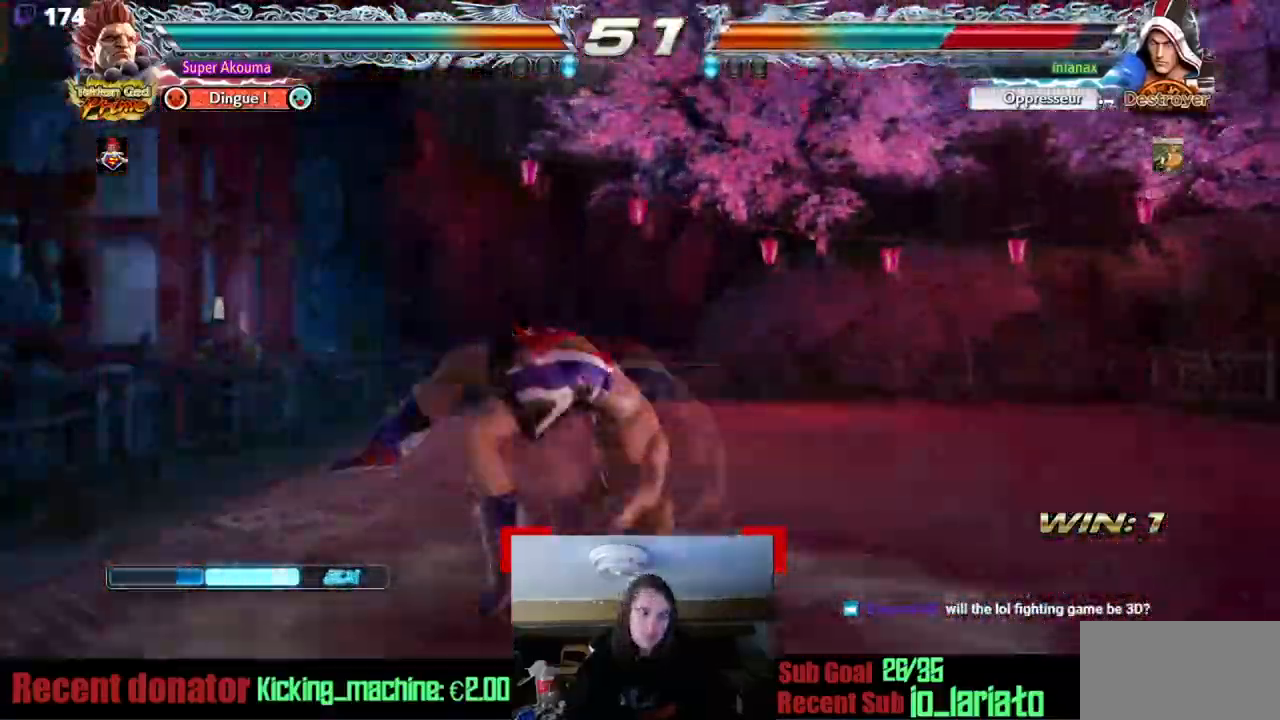
{"buttons": ["CIRCLE", "DPAD_RIGHT"], "events": [[50, "DPAD_DOWN", "down"], [150, "DPAD_DOWN", "up"], [350, "CIRCLE", "down"], [350, "DPAD_RIGHT", "down"]]}
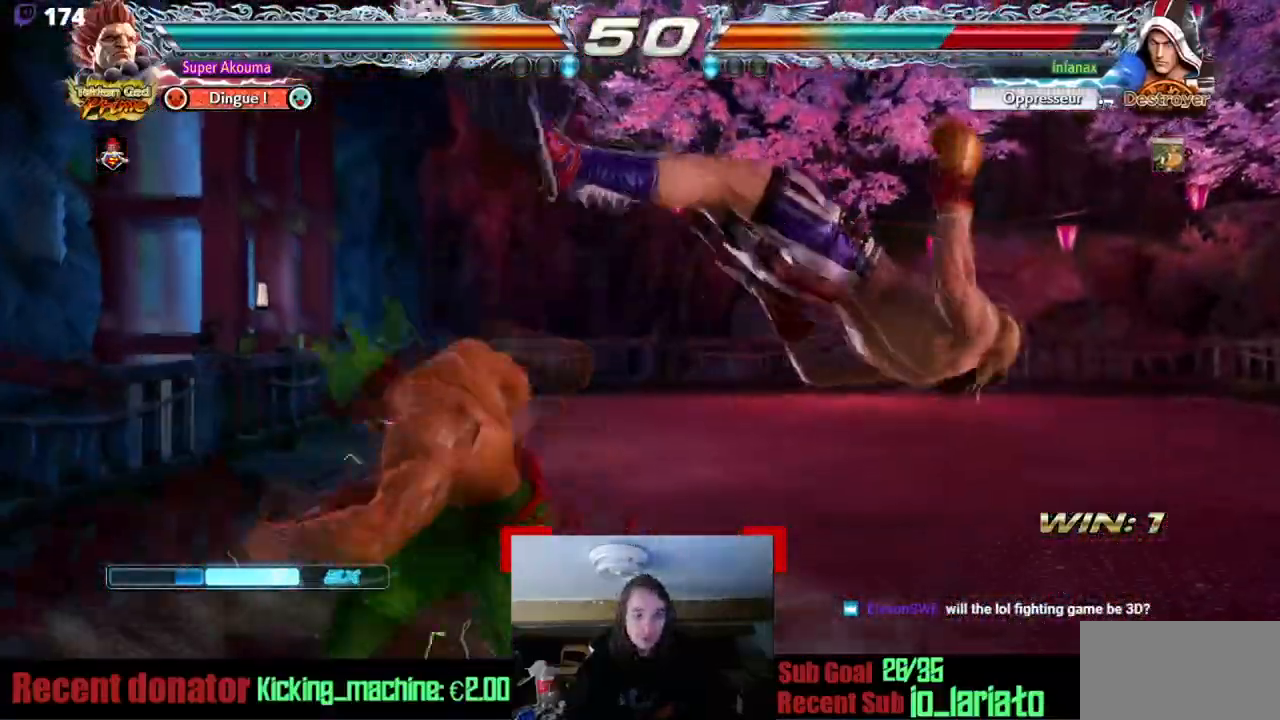
{"buttons": ["DPAD_RIGHT"], "events": [[151, "DPAD_RIGHT", "up"], [334, "CIRCLE", "up"], [384, "DPAD_RIGHT", "down"]]}
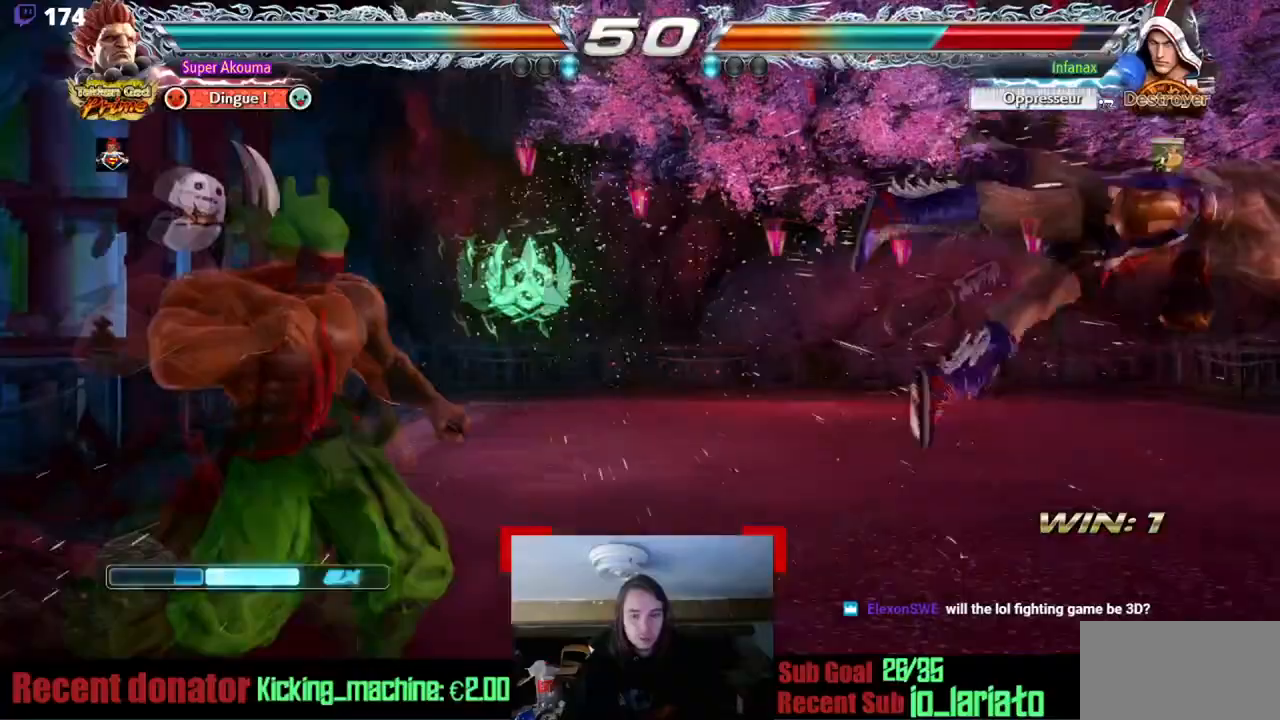
{"buttons": ["SQUARE", "DPAD_RIGHT"], "events": [[17, "DPAD_RIGHT", "up"], [117, "DPAD_RIGHT", "down"], [484, "SQUARE", "down"]]}
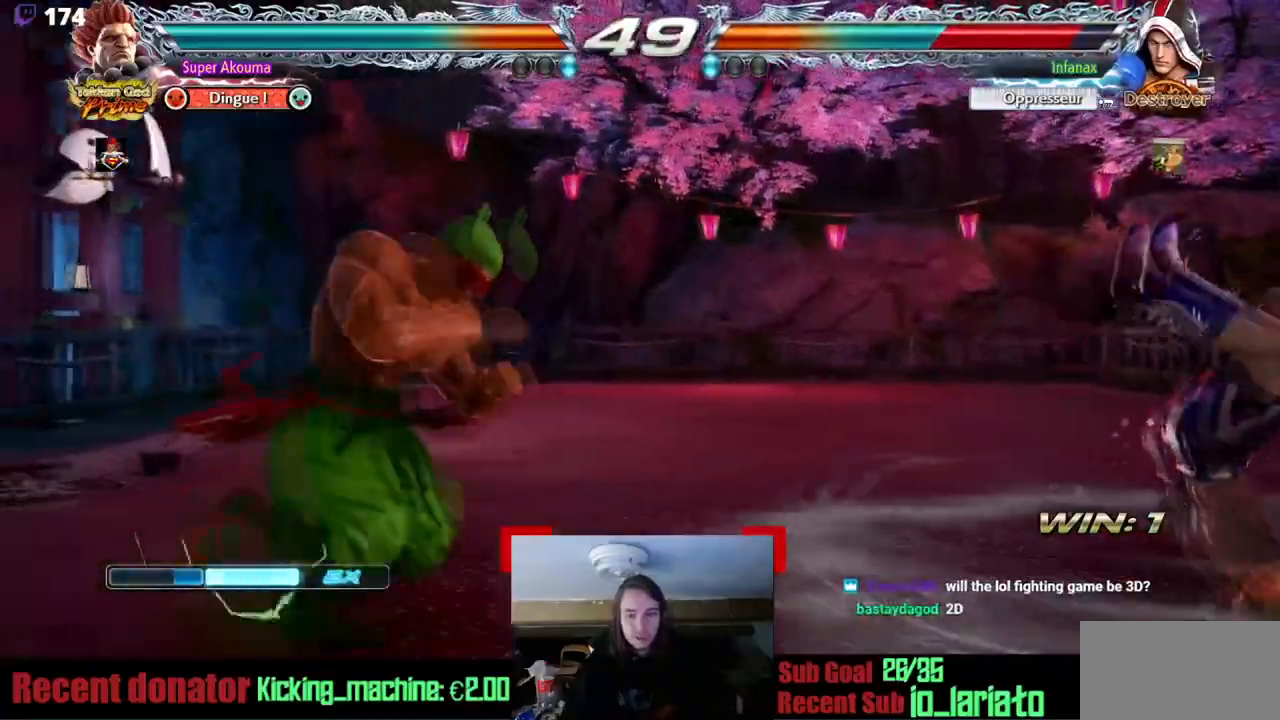
{"buttons": ["SQUARE", "DPAD_RIGHT"], "events": []}
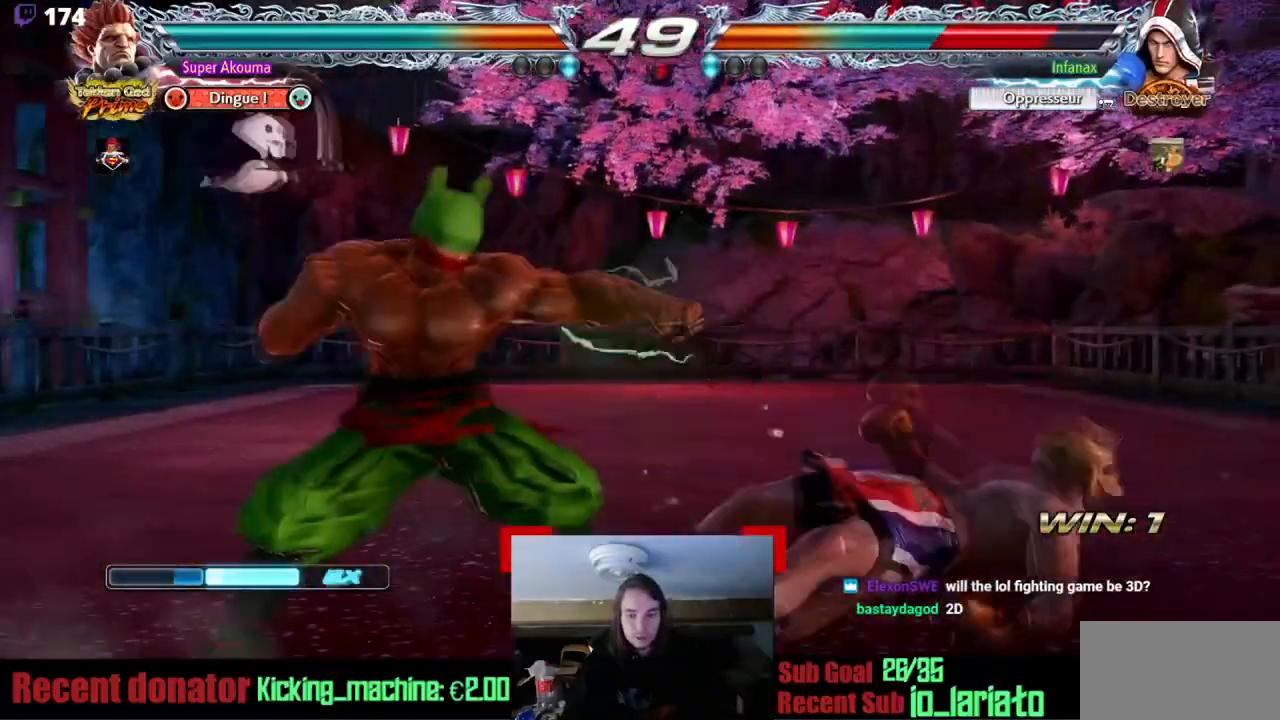
{"buttons": ["DPAD_LEFT"], "events": [[17, "DPAD_RIGHT", "up"], [117, "SQUARE", "up"], [250, "DPAD_RIGHT", "down"], [484, "DPAD_LEFT", "down"], [484, "DPAD_RIGHT", "up"]]}
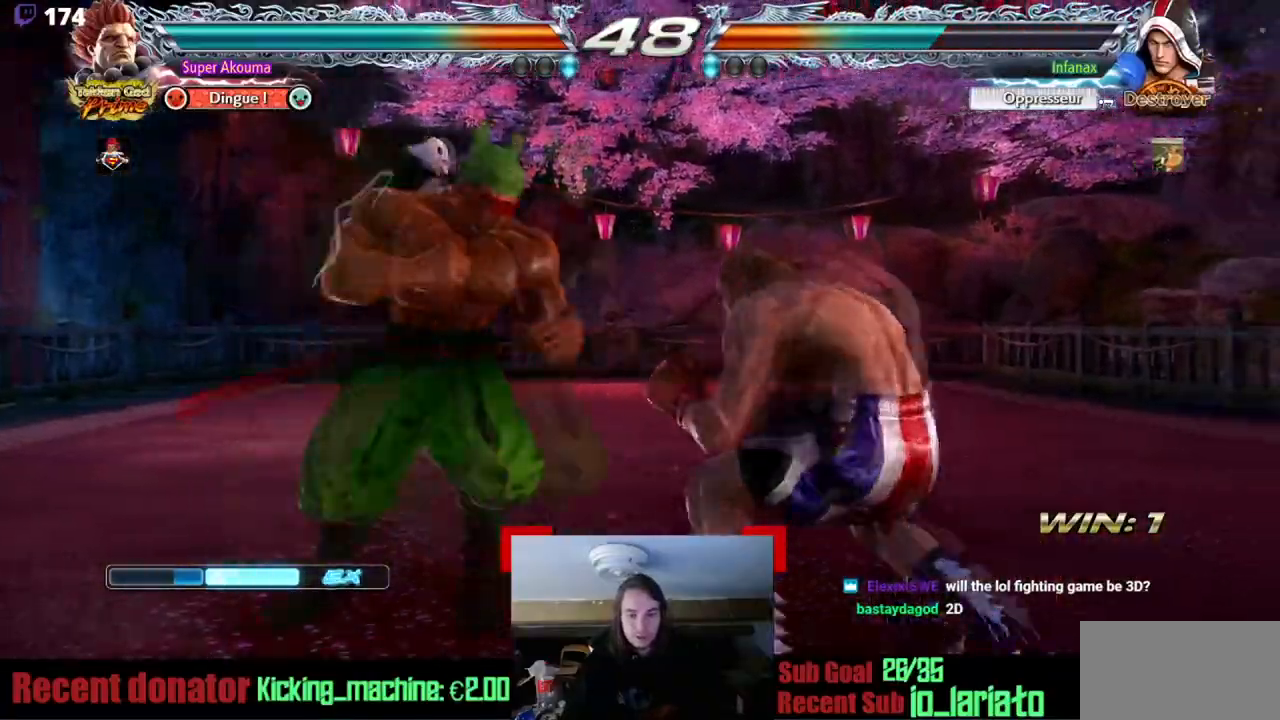
{"buttons": ["DPAD_LEFT"], "events": [[317, "DPAD_DOWN", "down"], [384, "DPAD_DOWN", "up"]]}